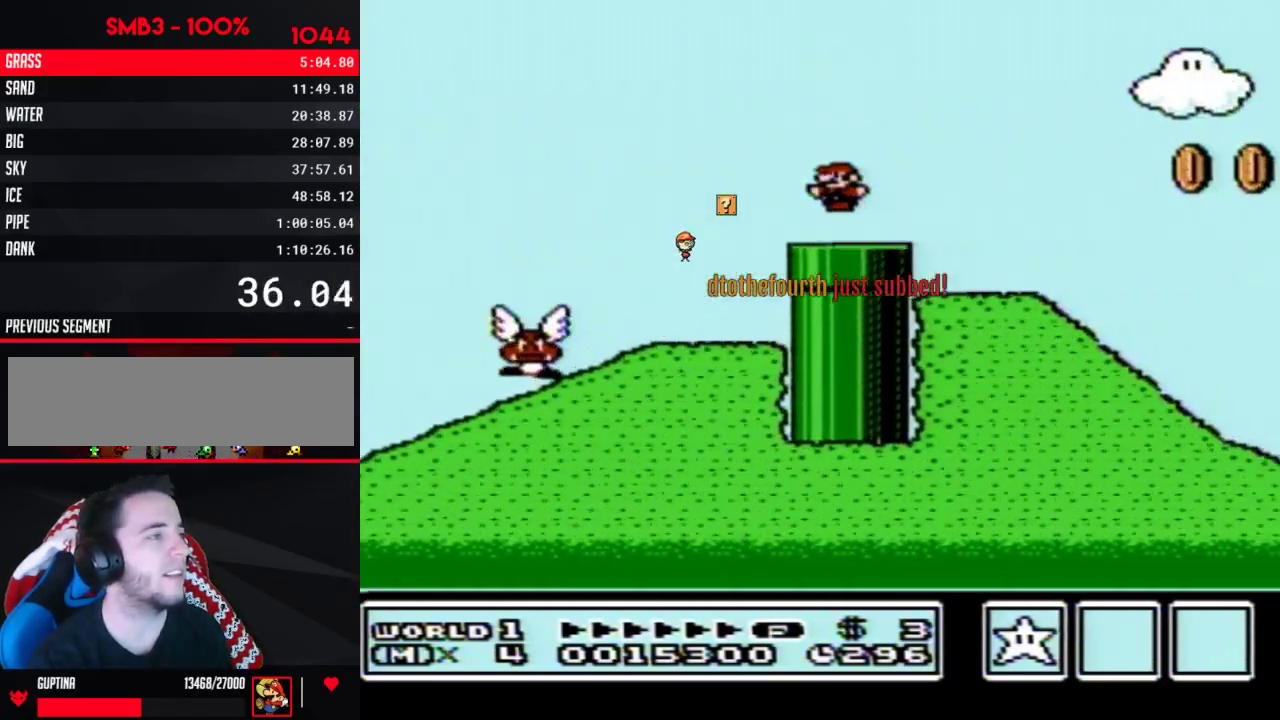
Gameplay with a controller (Nintendo layout); each line is a JSON object with the inputs held at the frame after it. "events" lists button and stick changes between this image and that frame as [ms after this image, input, new state], when the widget could be followed in between. Not read: L3 R3.
{"buttons": ["A", "B"], "events": []}
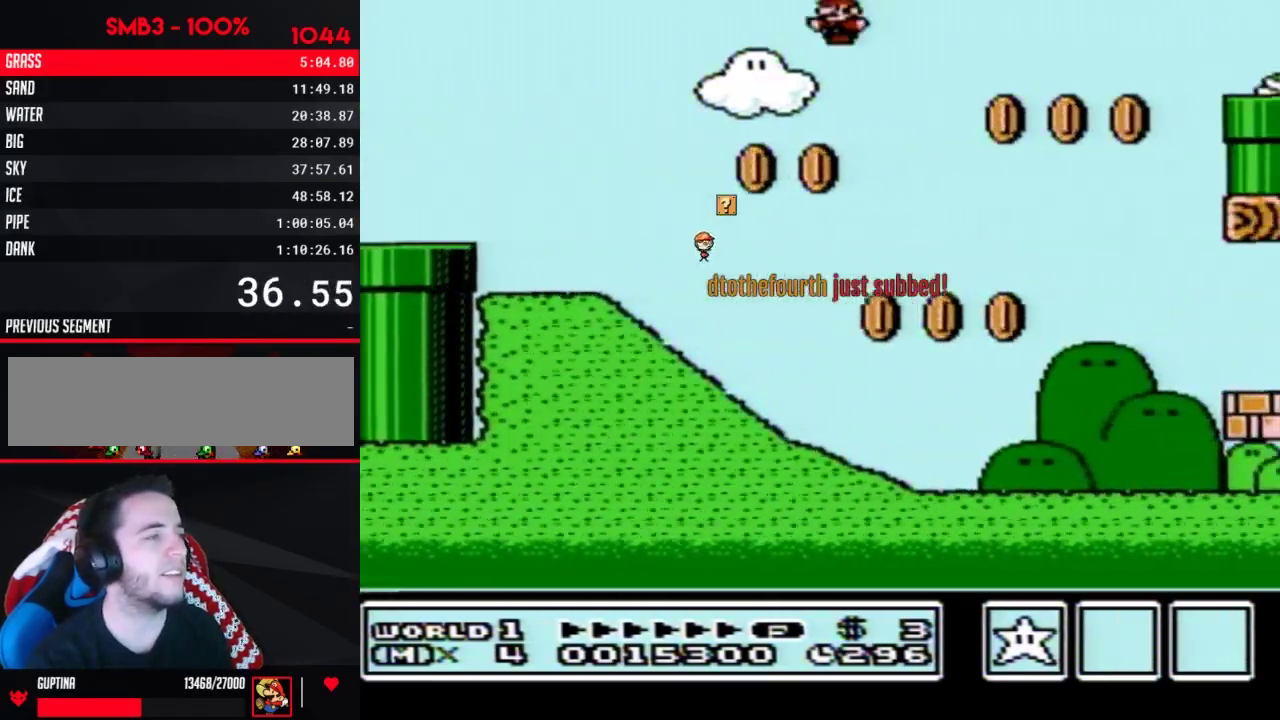
{"buttons": ["B"], "events": [[233, "A", "up"]]}
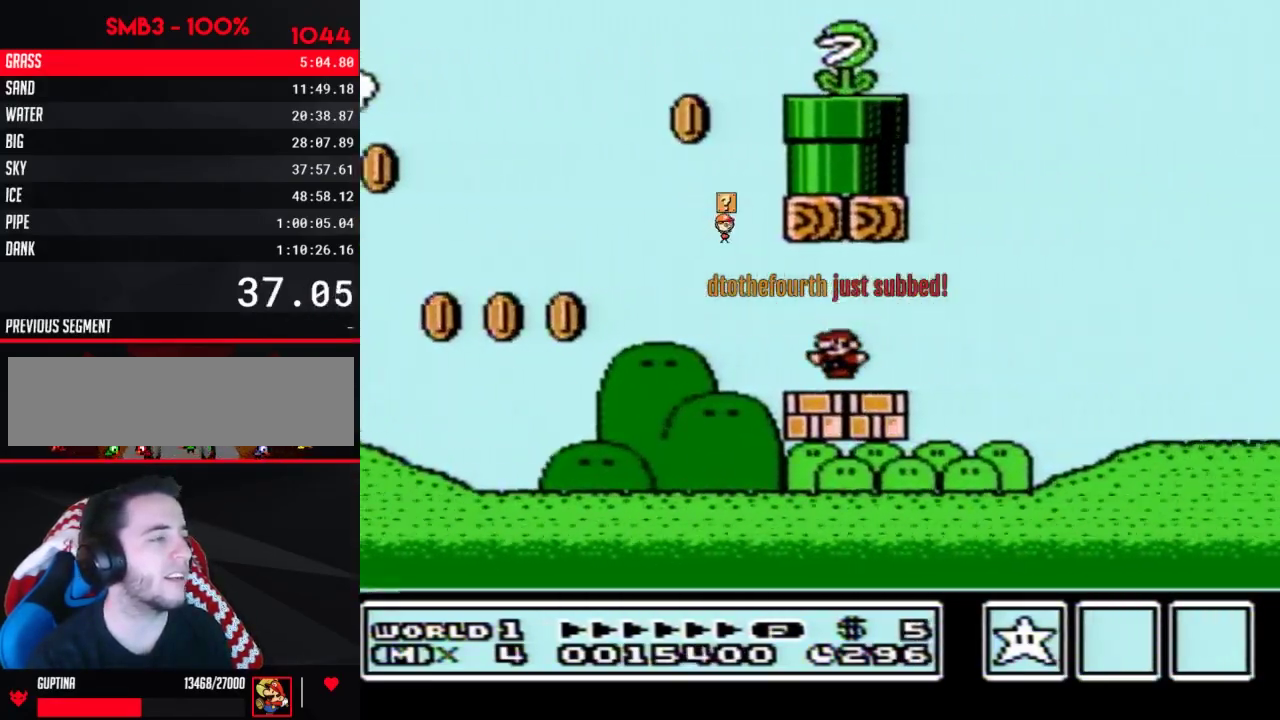
{"buttons": ["B"], "events": [[83, "A", "down"], [417, "A", "up"]]}
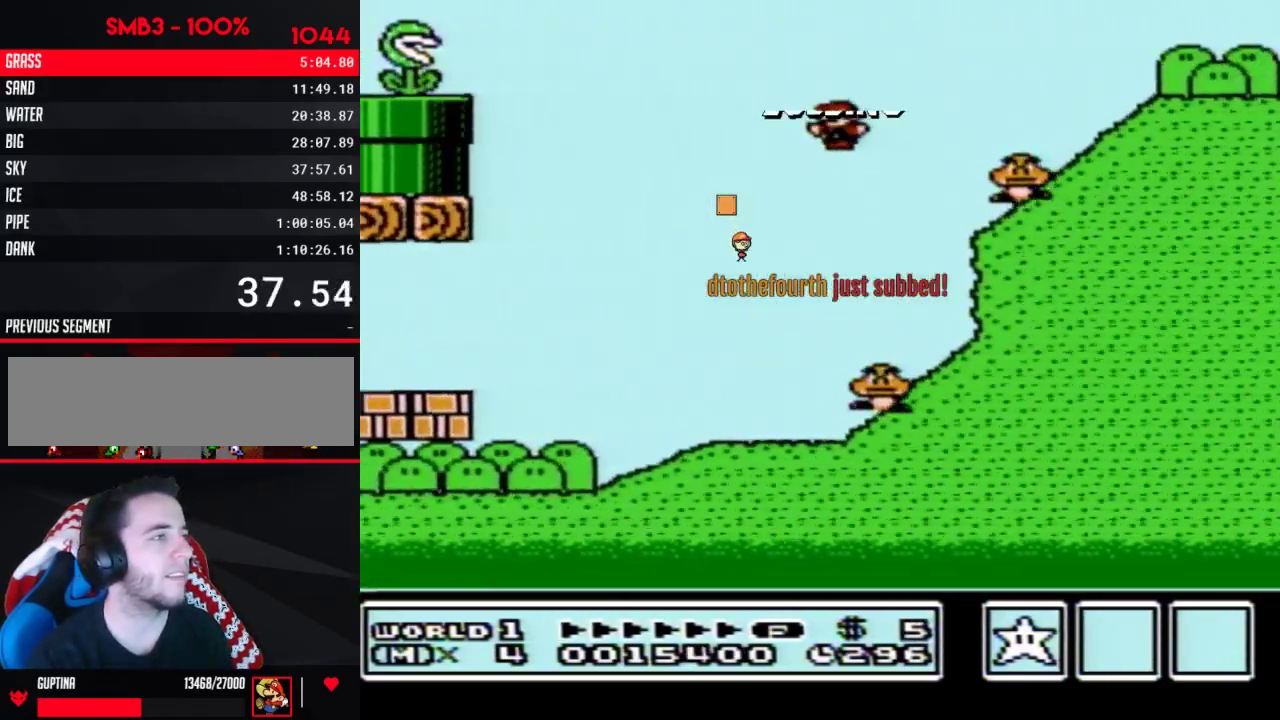
{"buttons": ["A", "B"], "events": [[117, "A", "down"]]}
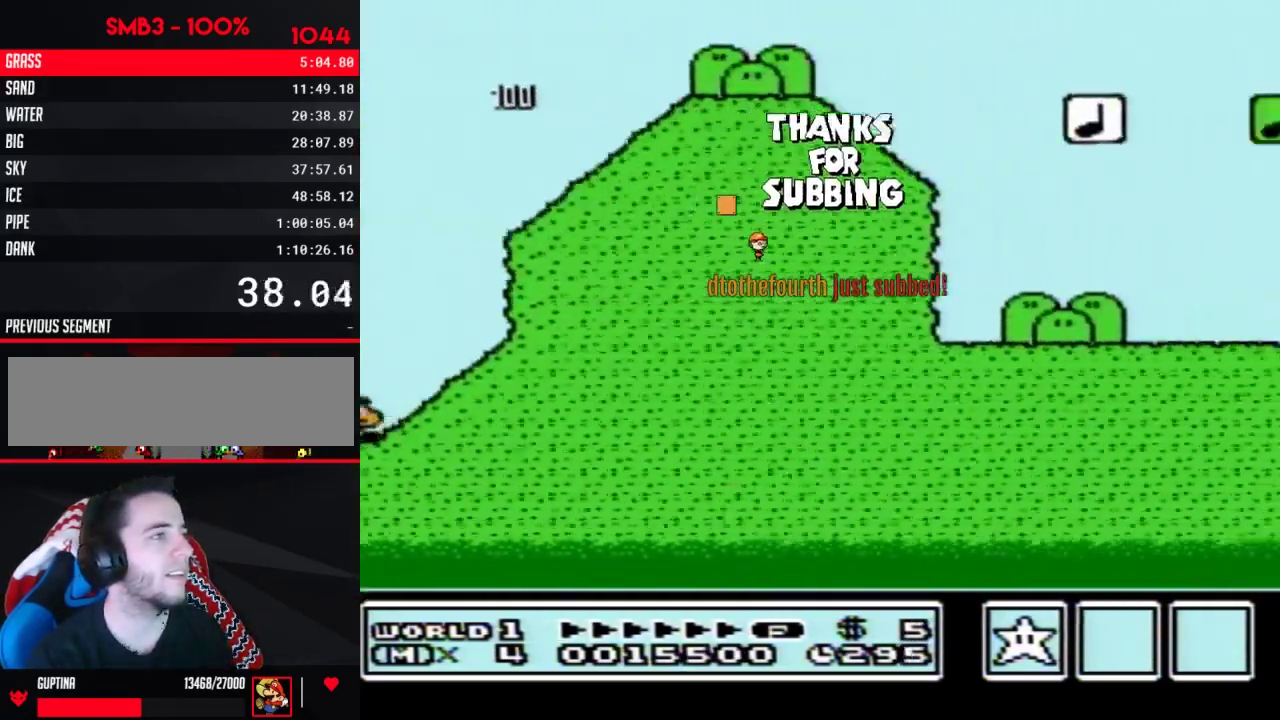
{"buttons": ["A", "B"], "events": []}
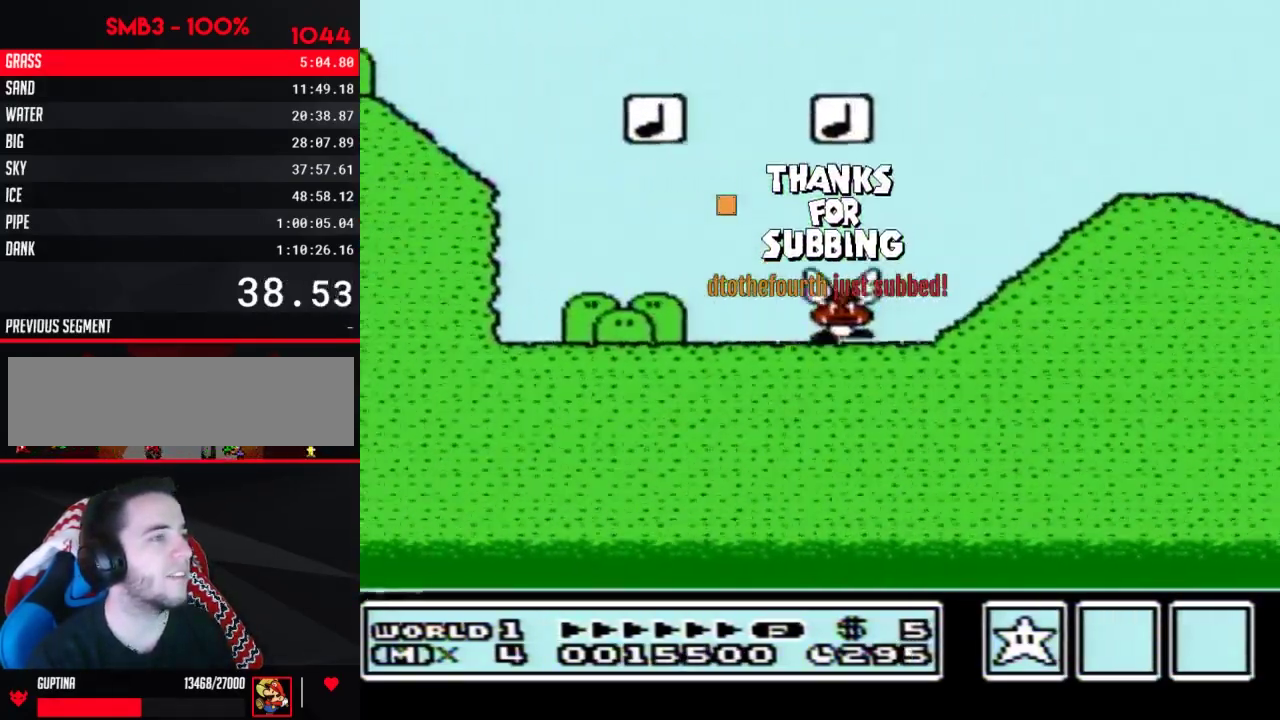
{"buttons": ["B", "DPAD_DOWN"], "events": [[83, "A", "up"], [450, "DPAD_DOWN", "down"]]}
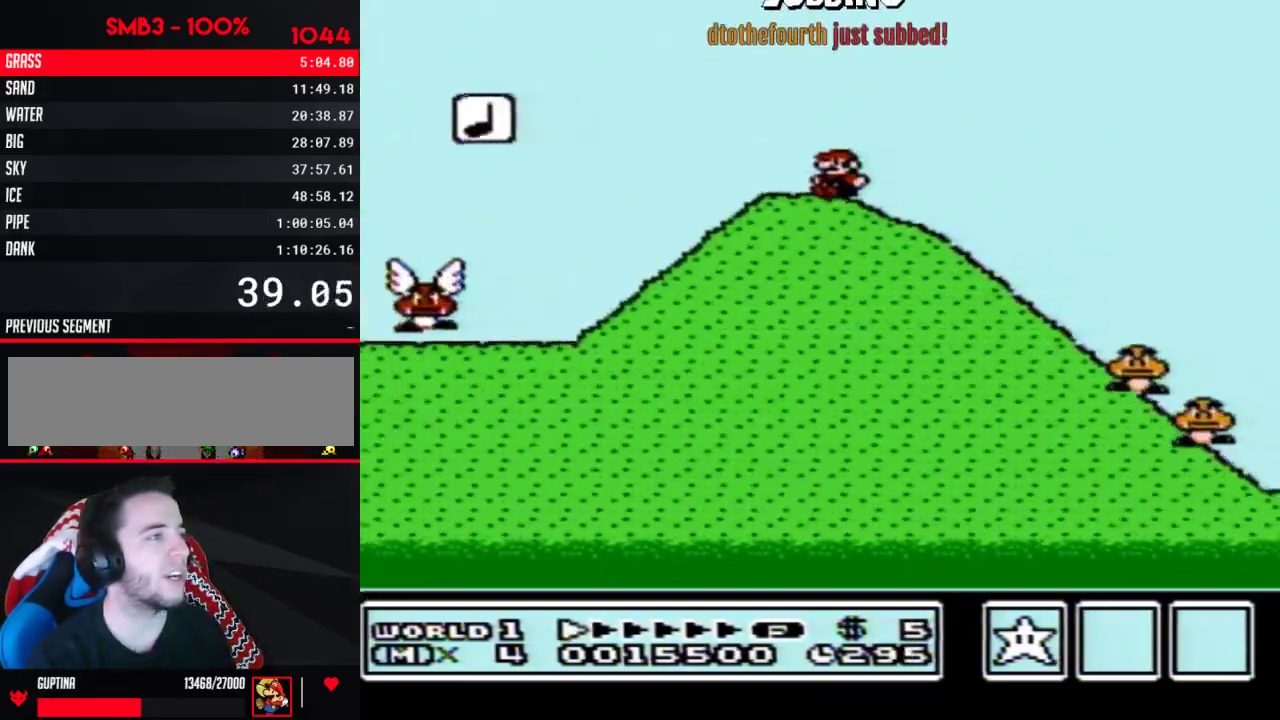
{"buttons": ["B", "DPAD_DOWN"], "events": []}
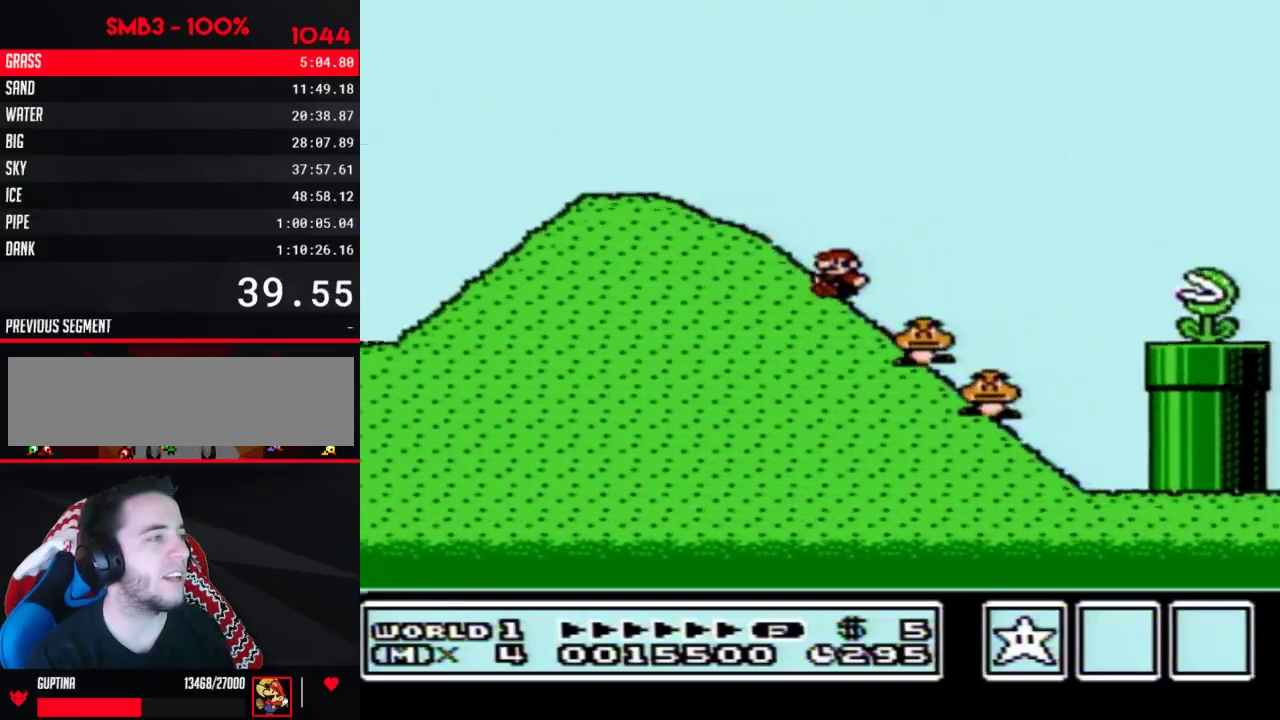
{"buttons": ["A", "B"], "events": [[233, "A", "down"], [267, "DPAD_DOWN", "up"]]}
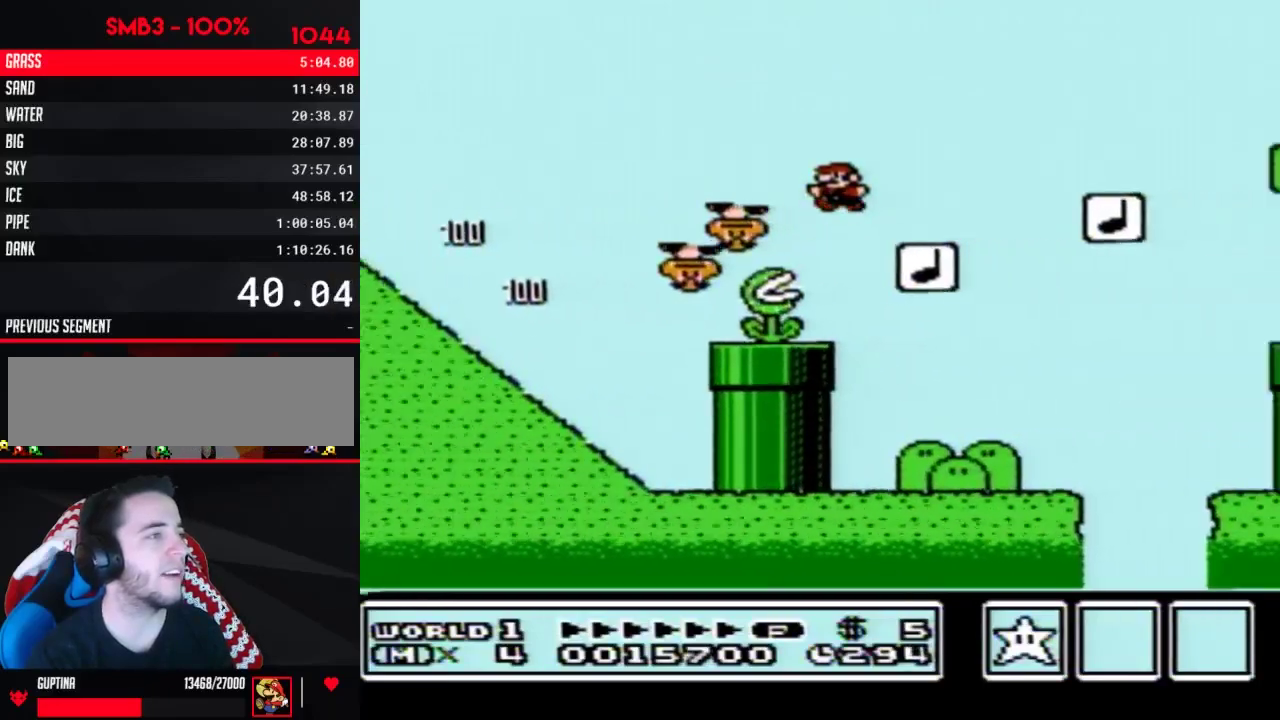
{"buttons": ["B"], "events": [[150, "A", "up"]]}
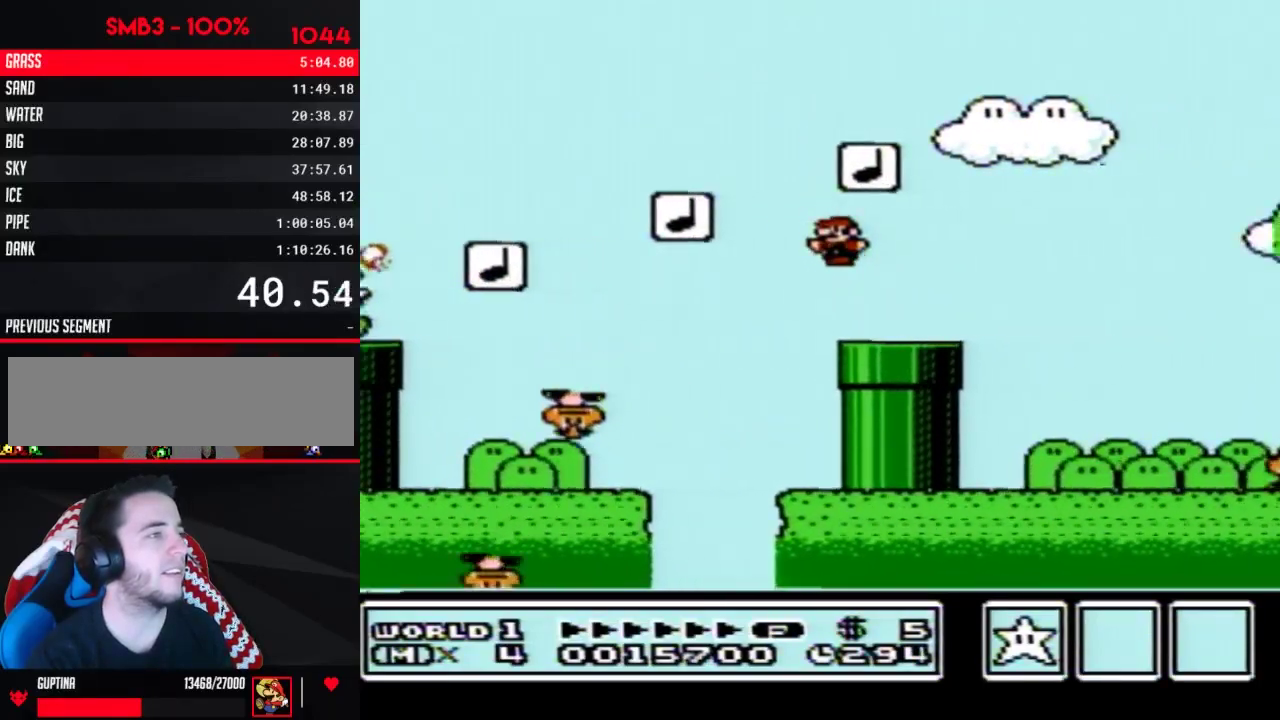
{"buttons": ["A", "B"], "events": [[150, "A", "down"]]}
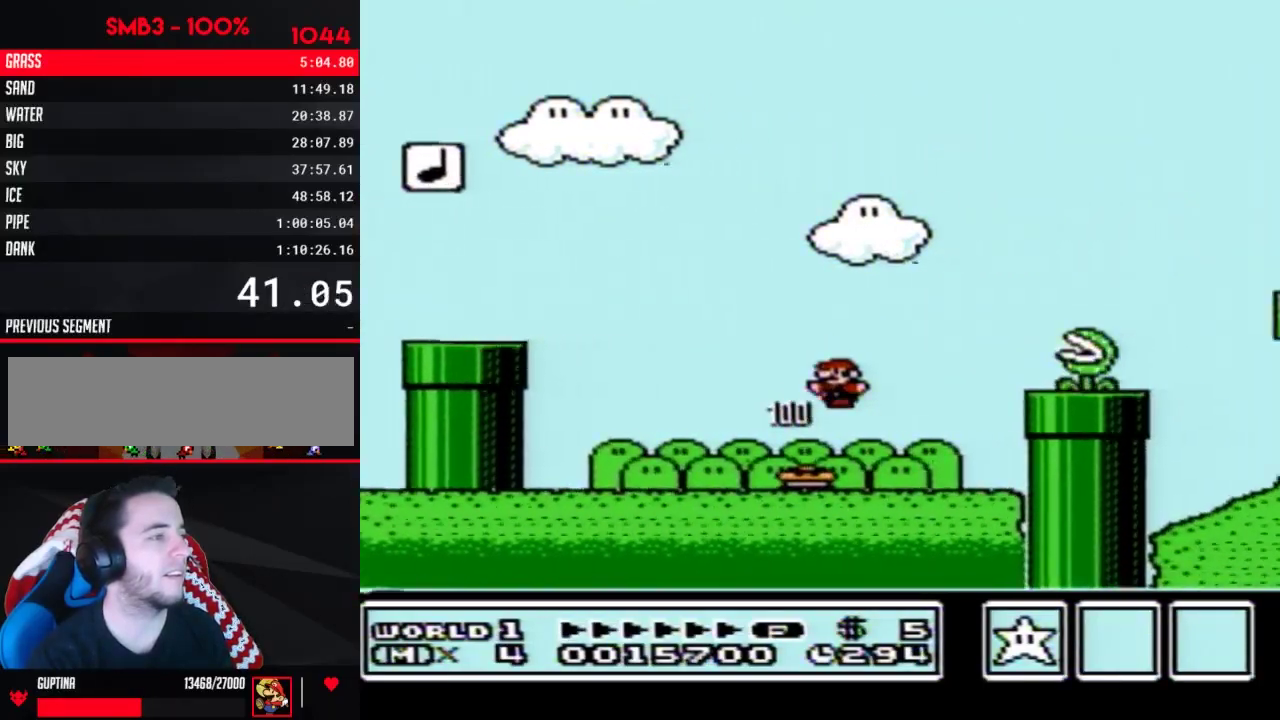
{"buttons": ["B"], "events": [[233, "A", "up"]]}
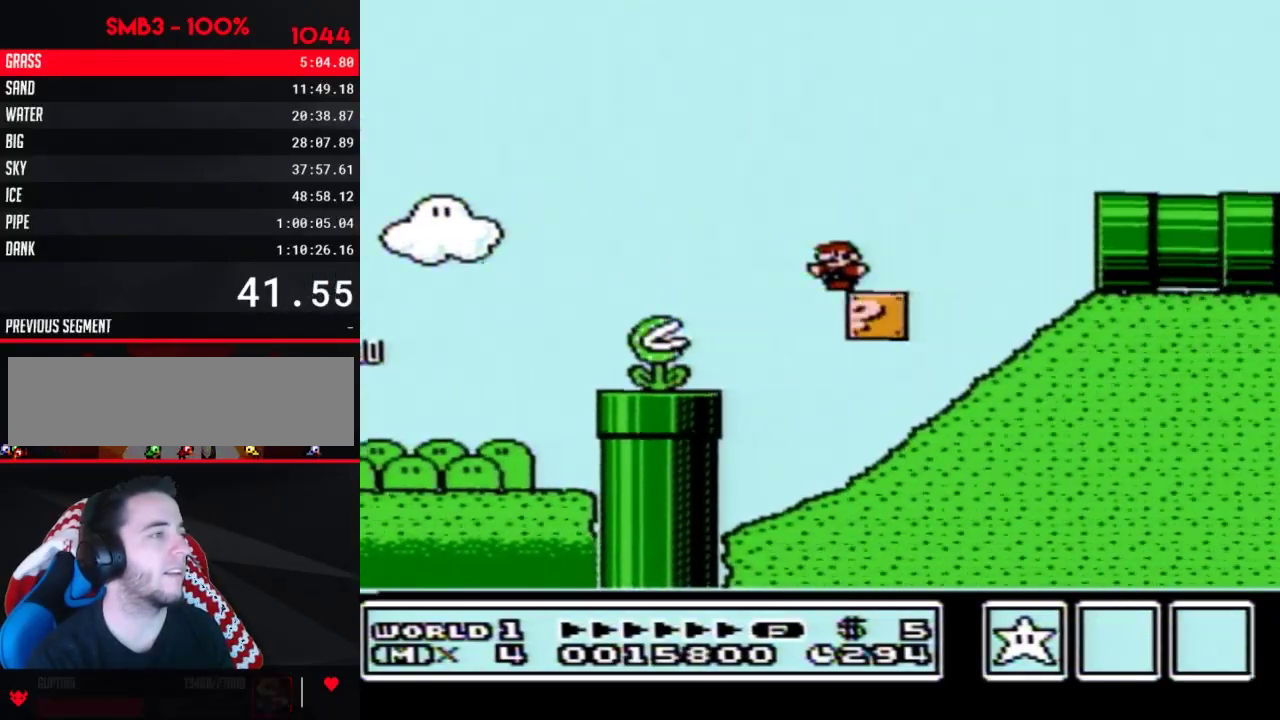
{"buttons": ["A", "B"], "events": [[83, "A", "down"], [183, "A", "up"], [483, "A", "down"]]}
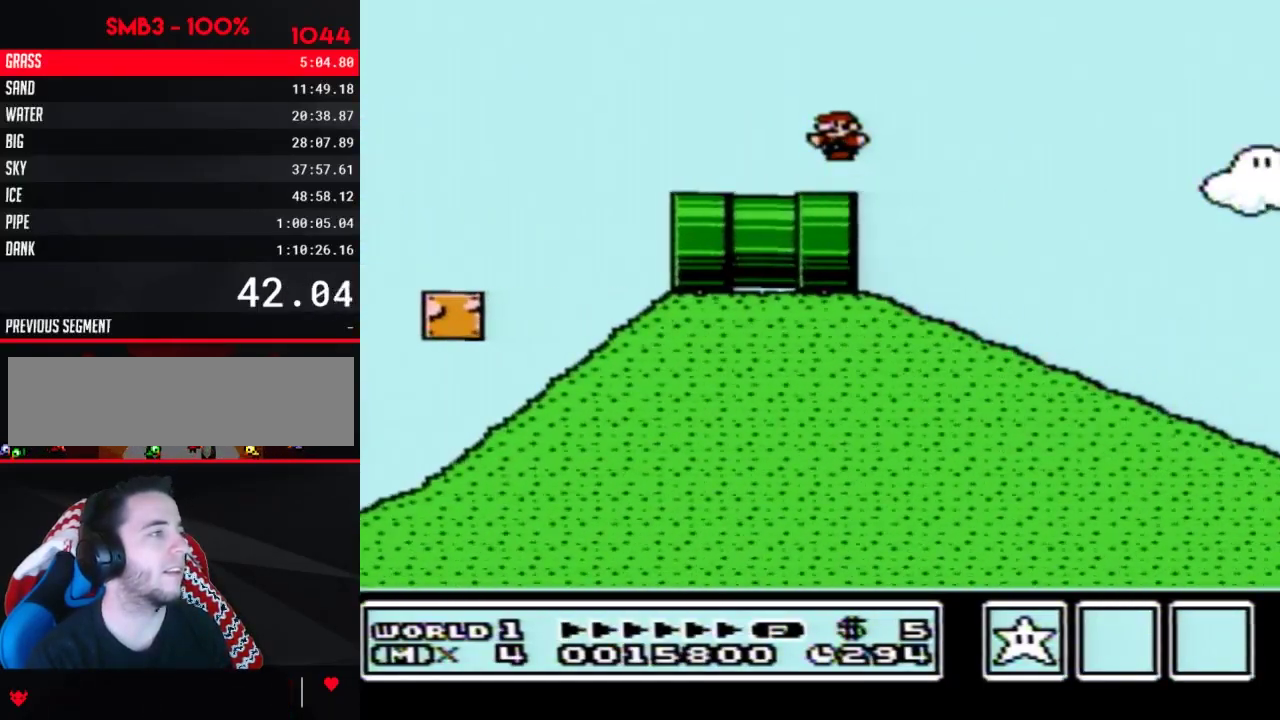
{"buttons": ["B"], "events": [[433, "A", "up"]]}
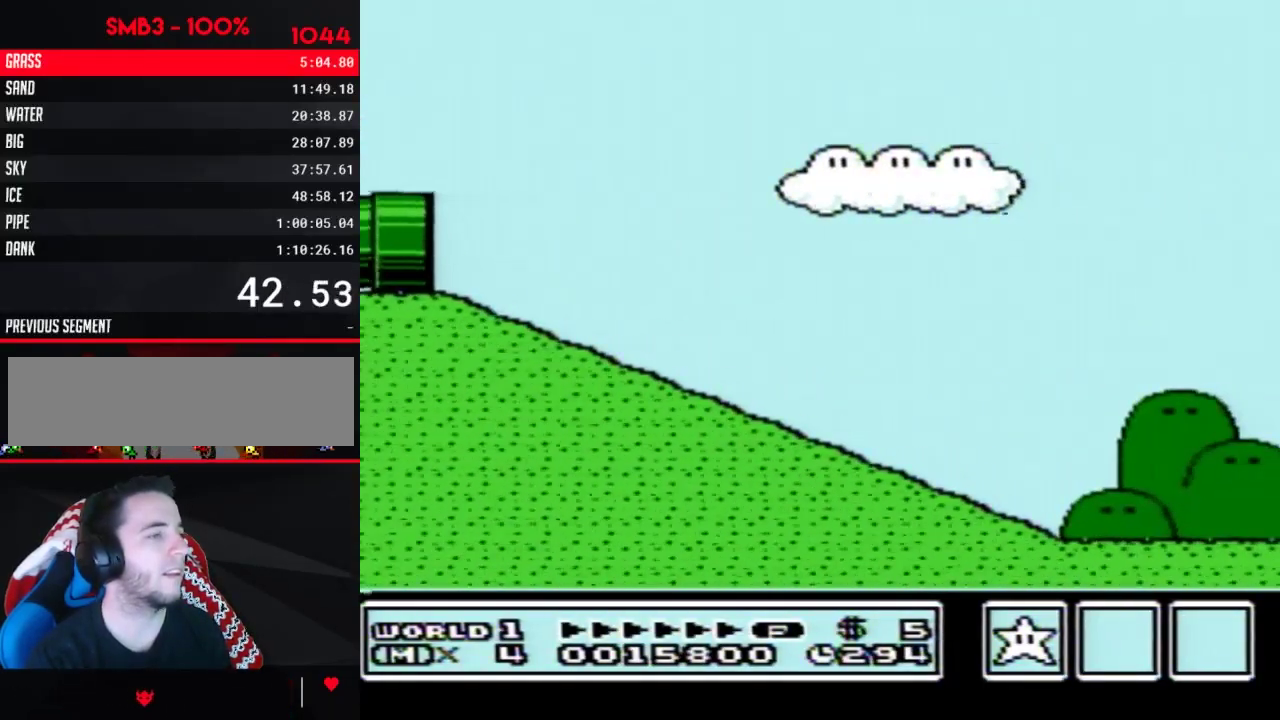
{"buttons": ["A", "B"], "events": [[400, "A", "down"]]}
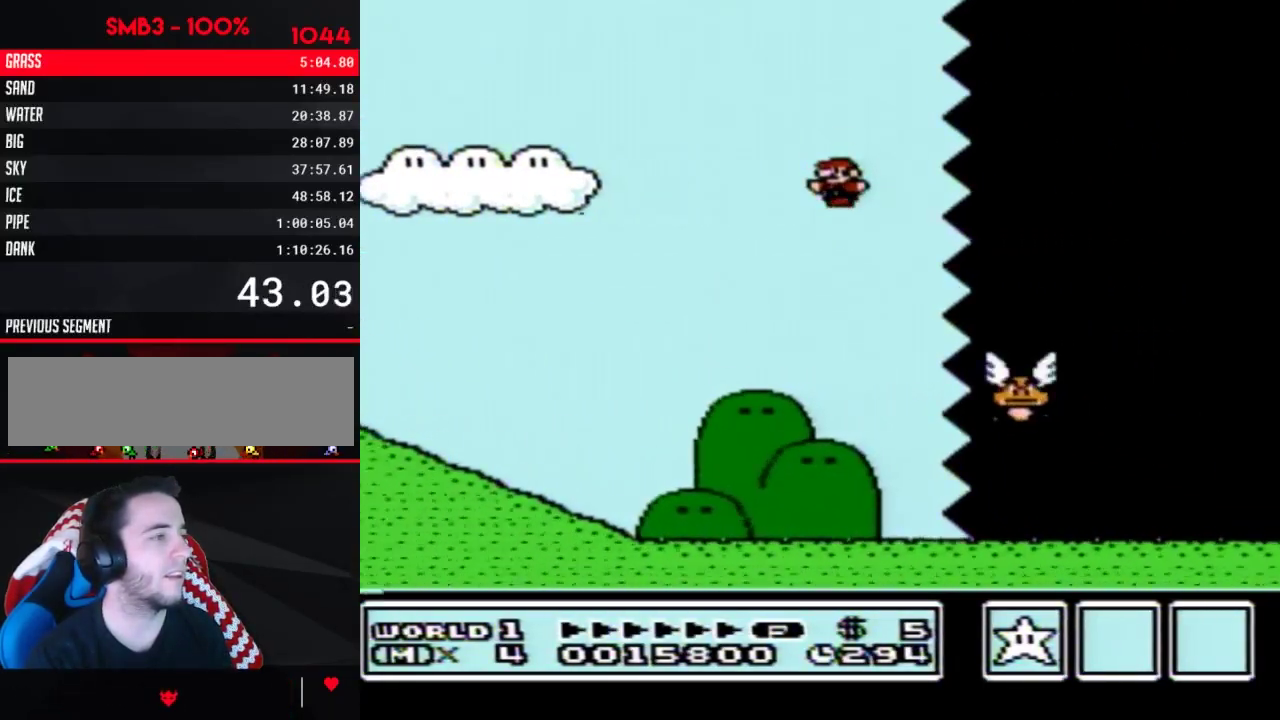
{"buttons": ["A", "B"], "events": []}
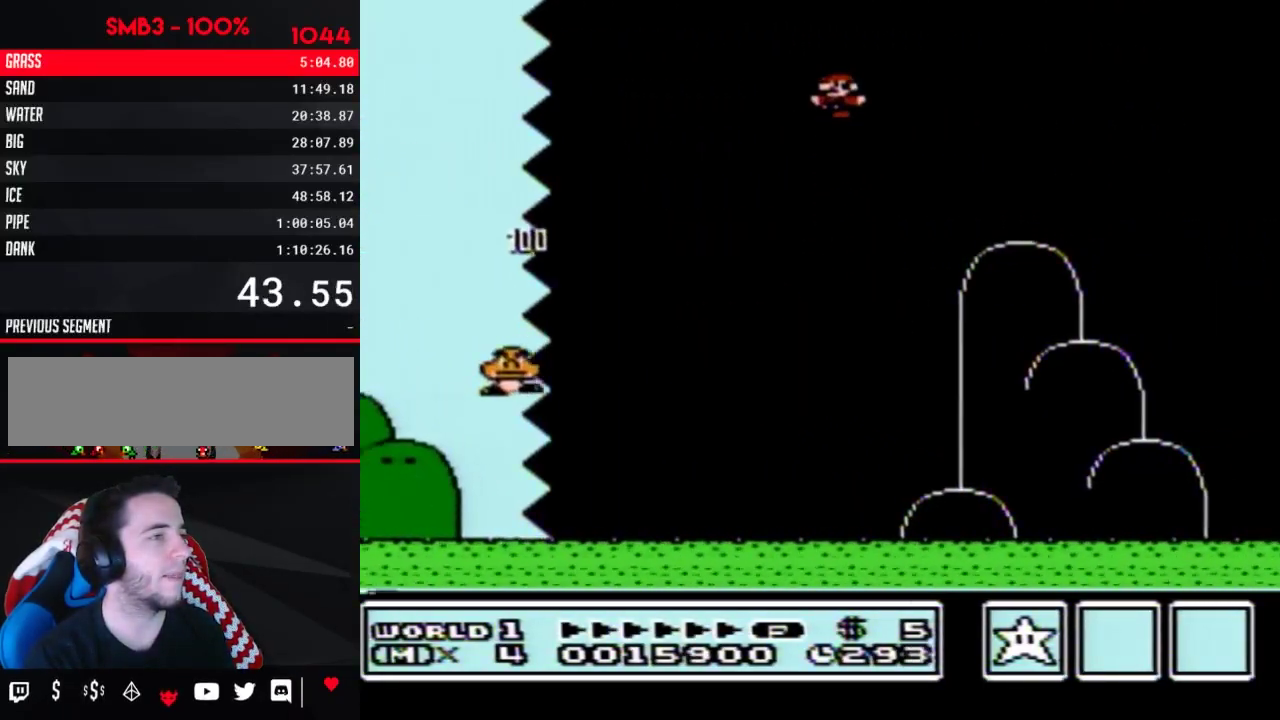
{"buttons": [], "events": [[83, "A", "up"], [483, "B", "up"]]}